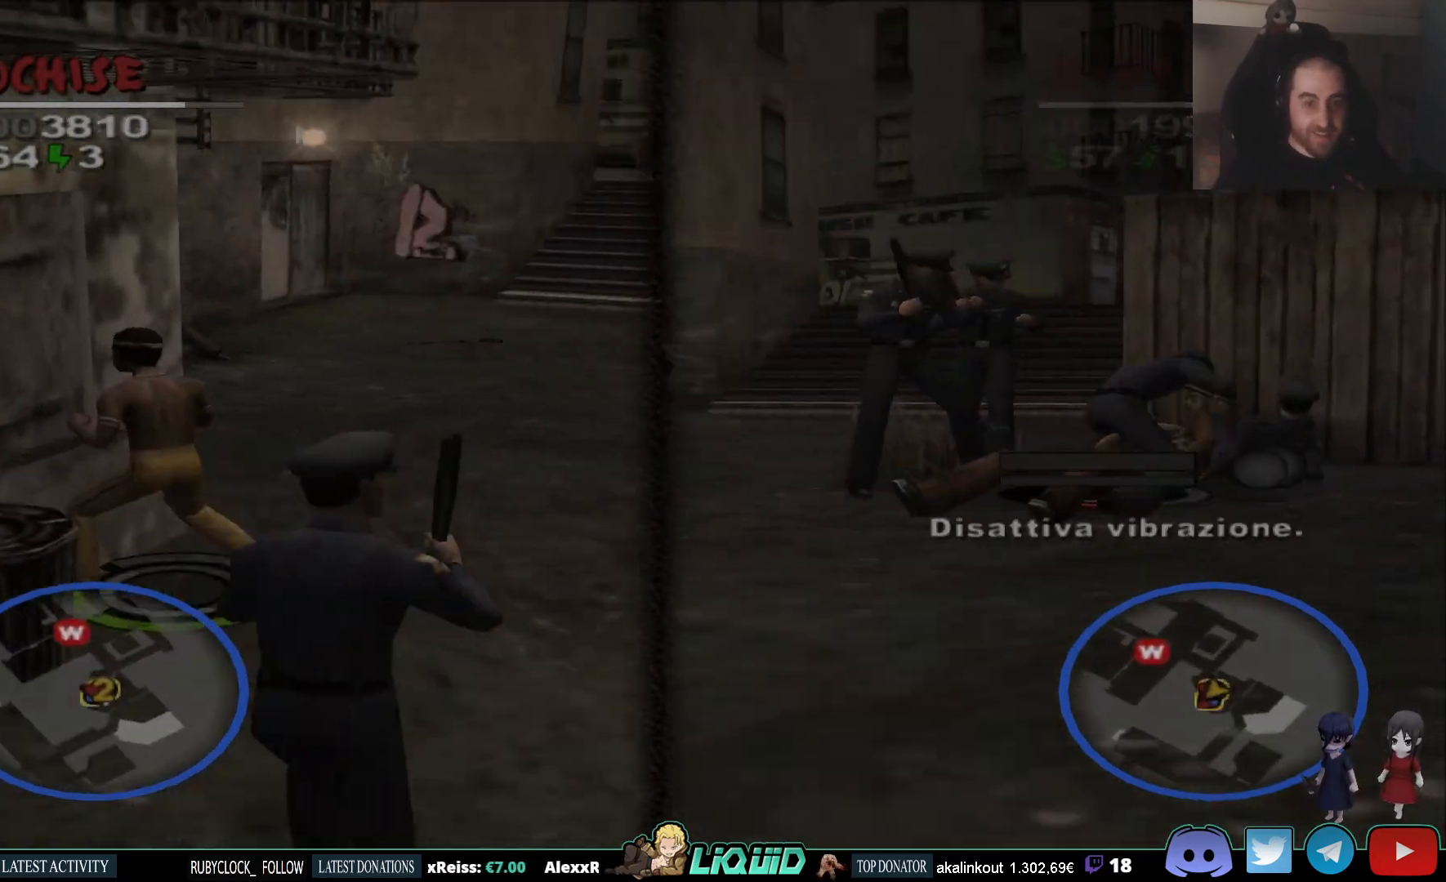
Gameplay with a controller (PlayStation layout); each line is a JSON object with the inputs held at the frame after it. "events" lists button and stick changes between this image and that frame as [ms after this image, input, new state], when the widget could be followed in between.
{"buttons": ["SQUARE", "L2"], "left_stick": "up-right", "right_stick": "center", "events": [[500, "SQUARE", "down"], [500, "left_stick", "up-right"]]}
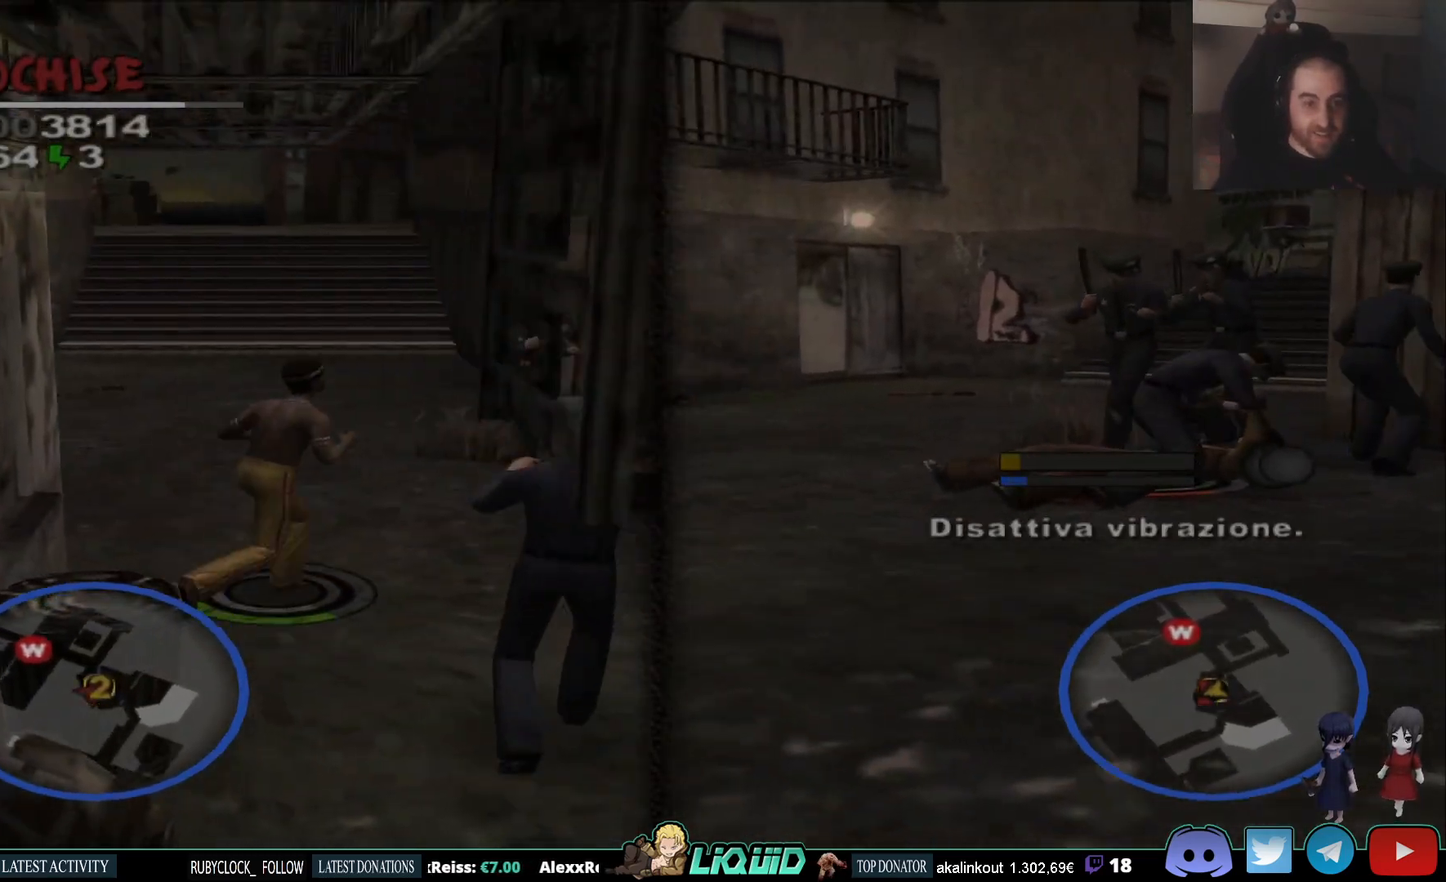
{"buttons": ["SQUARE", "L2"], "left_stick": "up-right", "right_stick": "center", "events": [[100, "SQUARE", "up"], [150, "SQUARE", "down"], [250, "SQUARE", "up"], [283, "SQUARE", "down"], [383, "SQUARE", "up"], [433, "SQUARE", "down"]]}
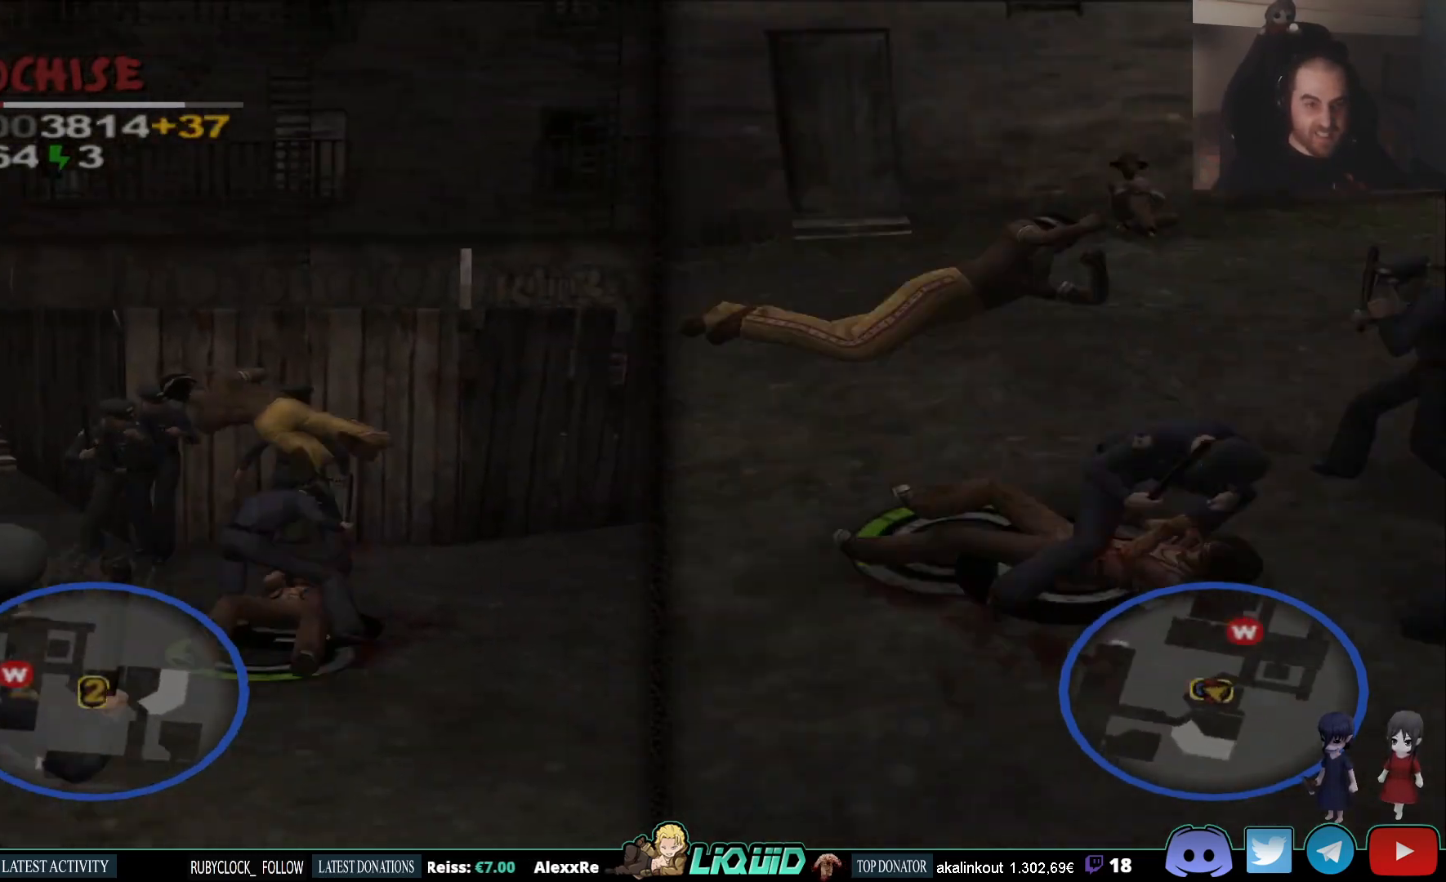
{"buttons": [], "left_stick": "up-right", "right_stick": "left", "events": [[17, "SQUARE", "up"], [233, "L2", "up"], [467, "right_stick", "left"]]}
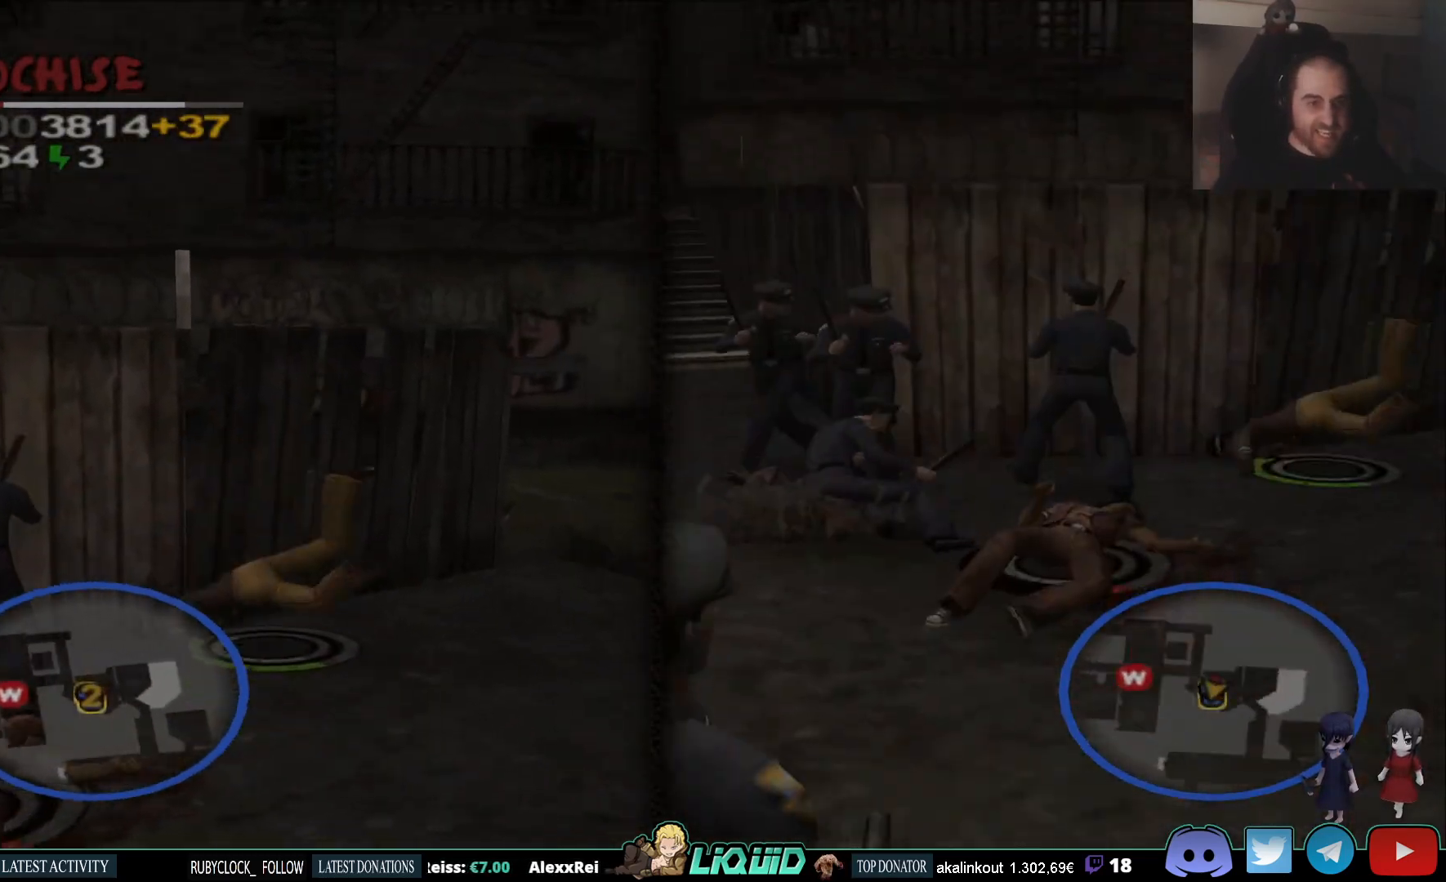
{"buttons": ["L2"], "left_stick": "down-right", "right_stick": "left", "events": [[167, "left_stick", "right"], [300, "left_stick", "down-right"], [450, "L2", "down"]]}
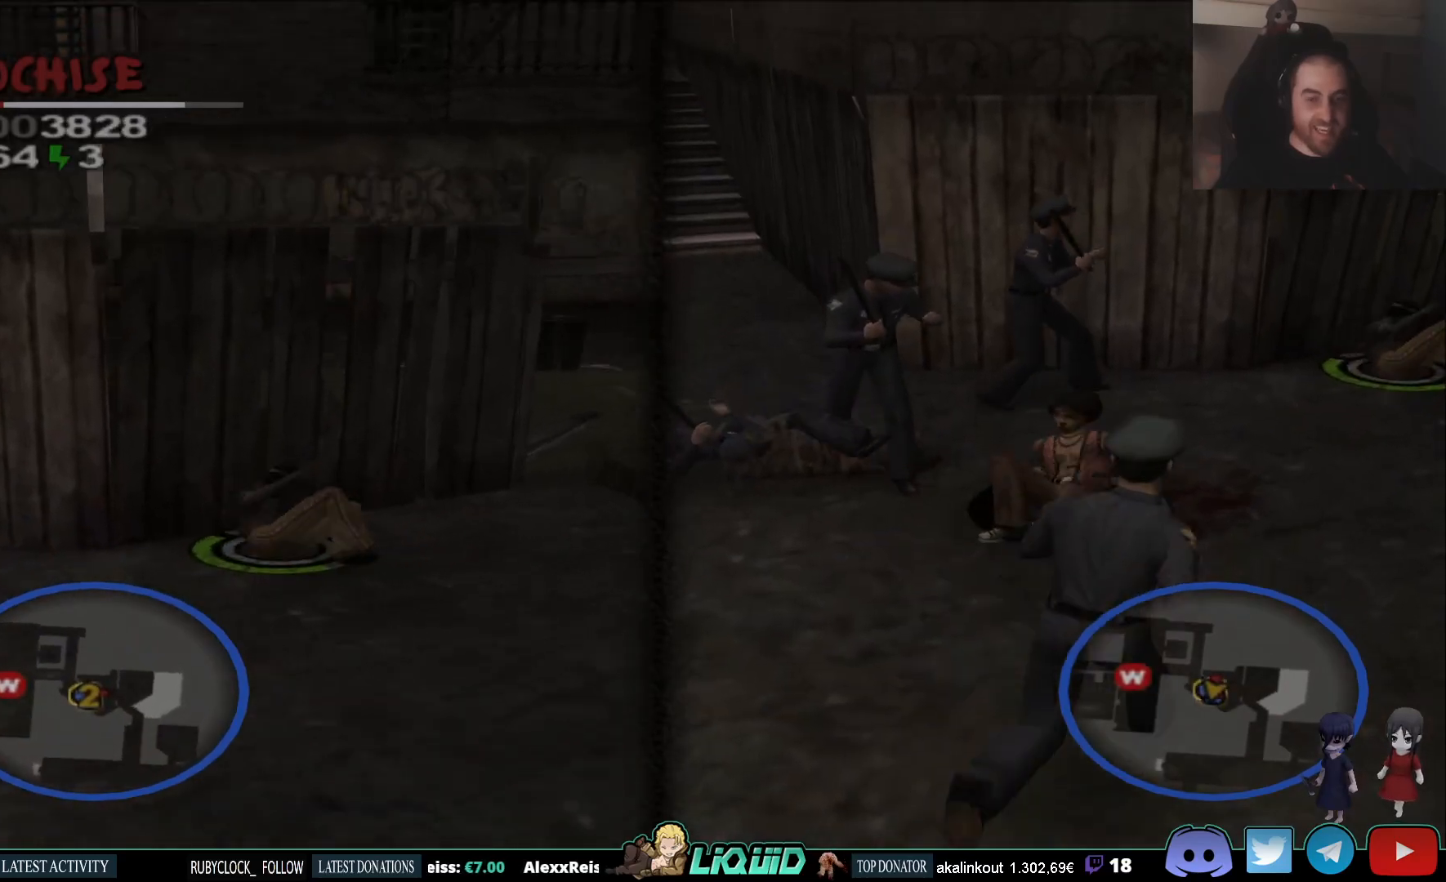
{"buttons": ["L2"], "left_stick": "down-left", "right_stick": "left", "events": [[433, "left_stick", "down-left"]]}
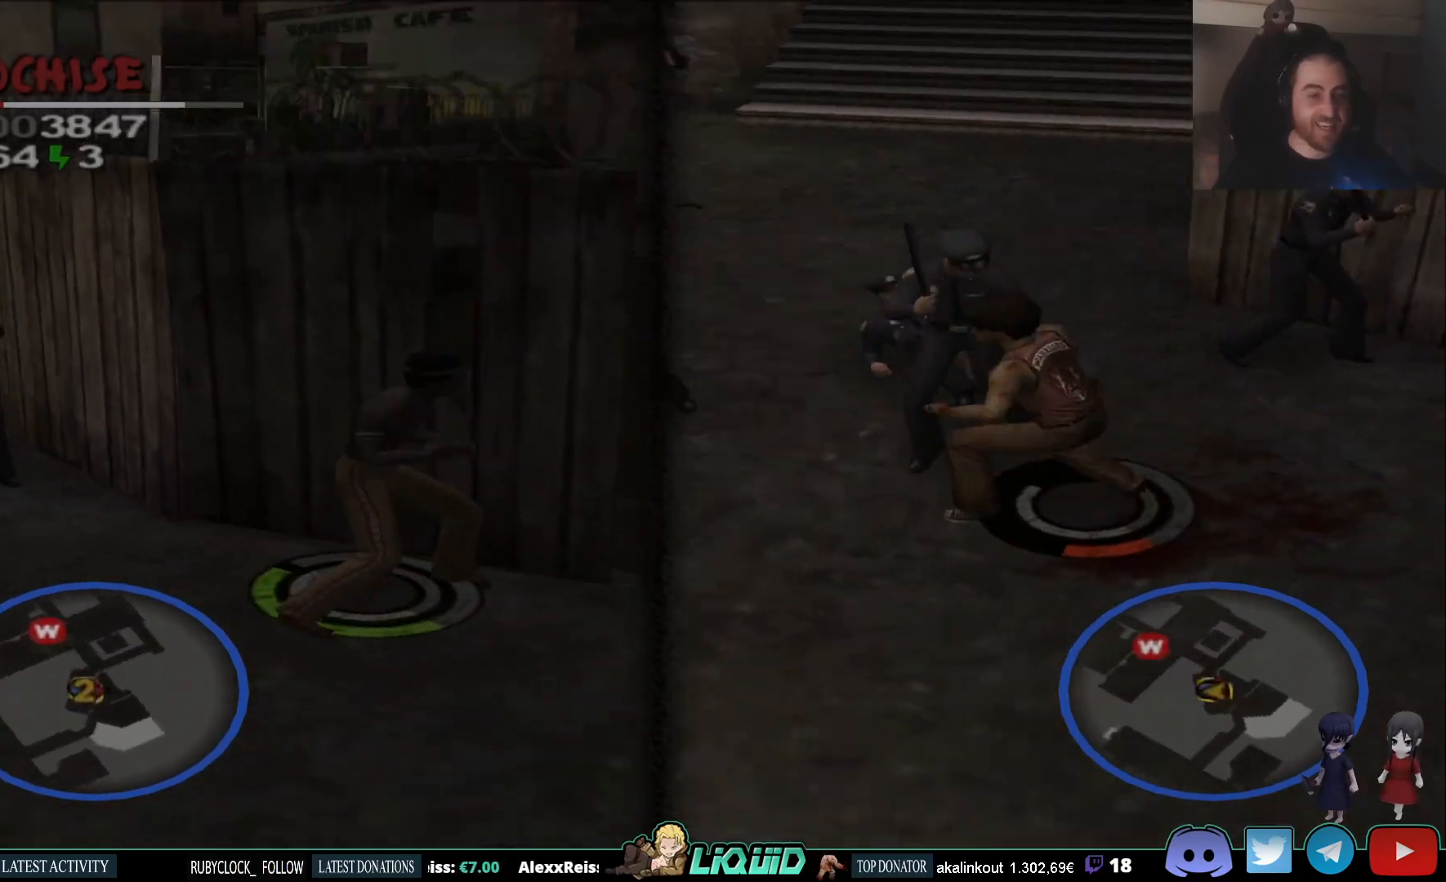
{"buttons": ["L2"], "left_stick": "left", "right_stick": "left", "events": [[67, "left_stick", "up-left"], [433, "left_stick", "left"]]}
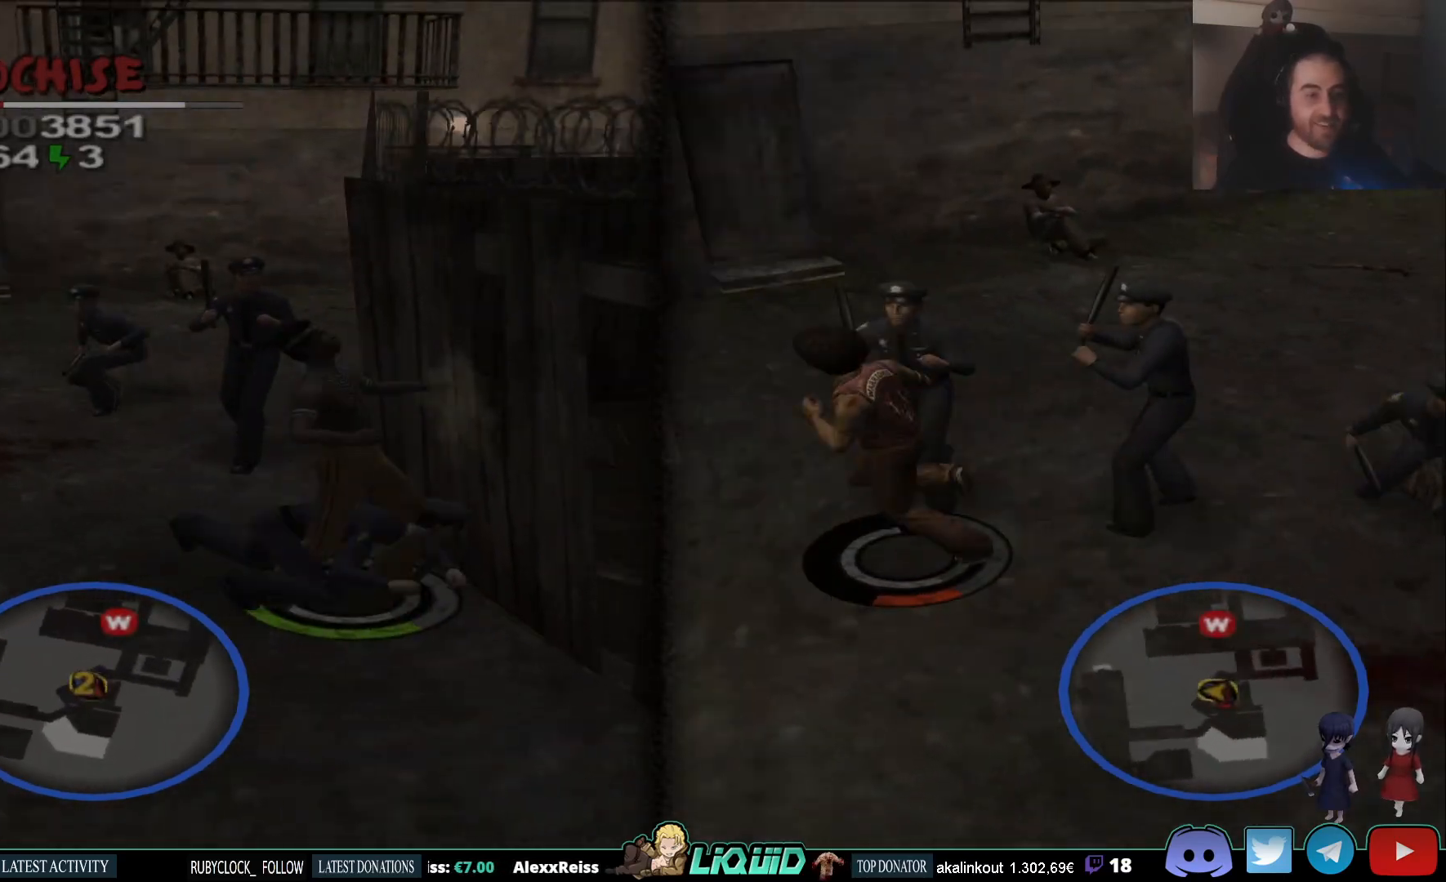
{"buttons": [], "left_stick": "down-left", "right_stick": "left", "events": [[350, "left_stick", "down-left"], [367, "L2", "up"], [383, "CIRCLE", "down"], [500, "CIRCLE", "up"]]}
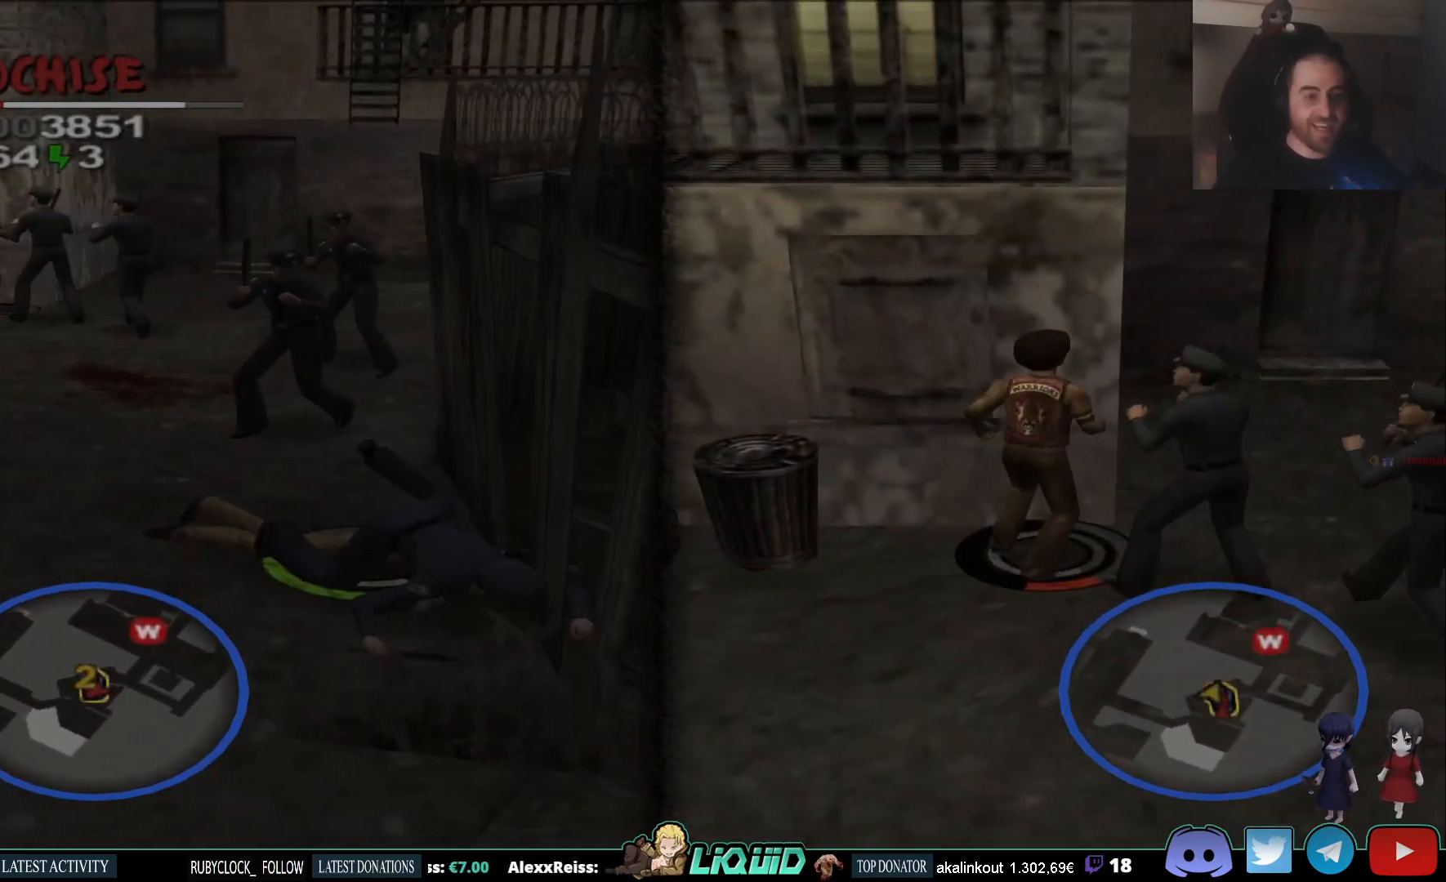
{"buttons": [], "left_stick": "up", "right_stick": "left", "events": [[33, "CIRCLE", "down"], [83, "left_stick", "up"], [100, "CIRCLE", "up"], [117, "CIRCLE", "down"], [150, "left_stick", "down-left"], [267, "left_stick", "left"], [400, "CROSS", "down"], [433, "CIRCLE", "up"], [467, "left_stick", "up"], [500, "CROSS", "up"]]}
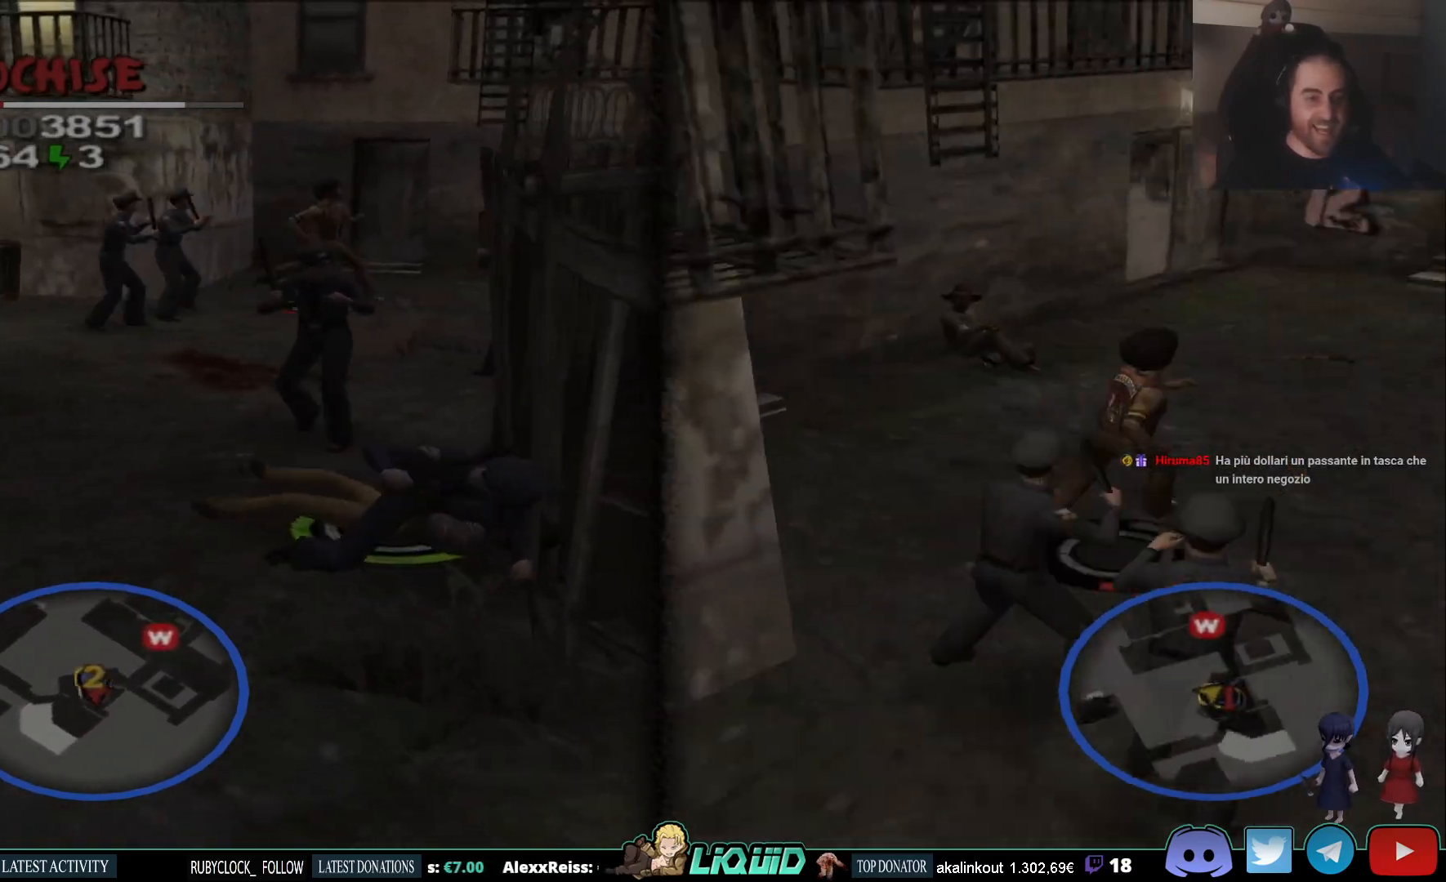
{"buttons": ["CIRCLE"], "left_stick": "left", "right_stick": "left"}
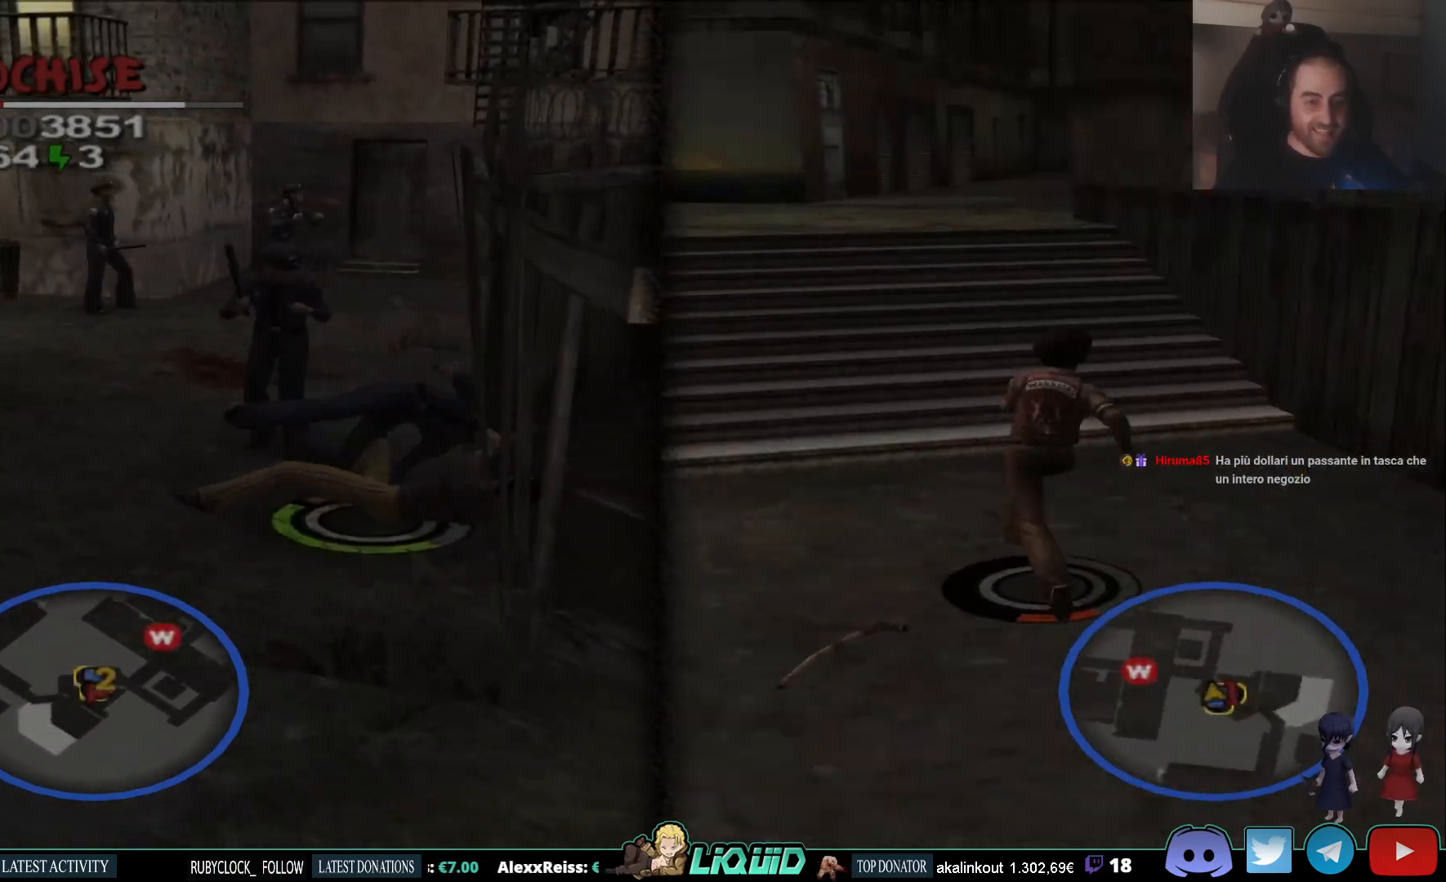
{"buttons": [], "left_stick": "up-right", "right_stick": "left", "events": [[33, "SQUARE", "down"], [100, "CIRCLE", "up"], [100, "SQUARE", "up"], [117, "CIRCLE", "down"], [150, "SQUARE", "down"], [167, "CIRCLE", "up"], [250, "SQUARE", "up"], [267, "left_stick", "up"], [300, "CIRCLE", "down"], [350, "CIRCLE", "up"], [483, "left_stick", "up-right"]]}
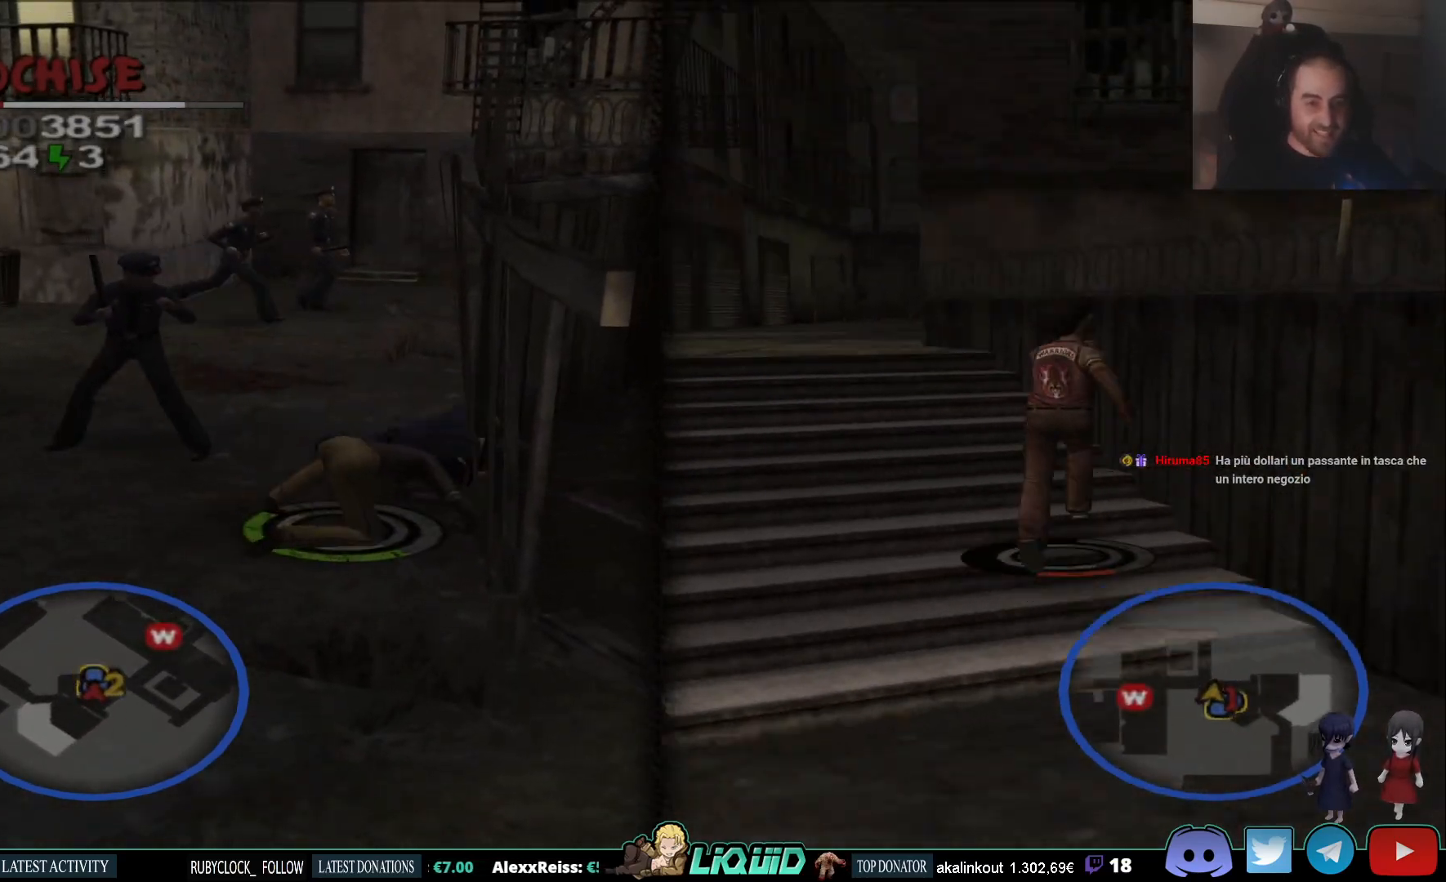
{"buttons": ["L2"], "left_stick": "up", "right_stick": "left", "events": [[50, "L2", "down"], [117, "left_stick", "up"]]}
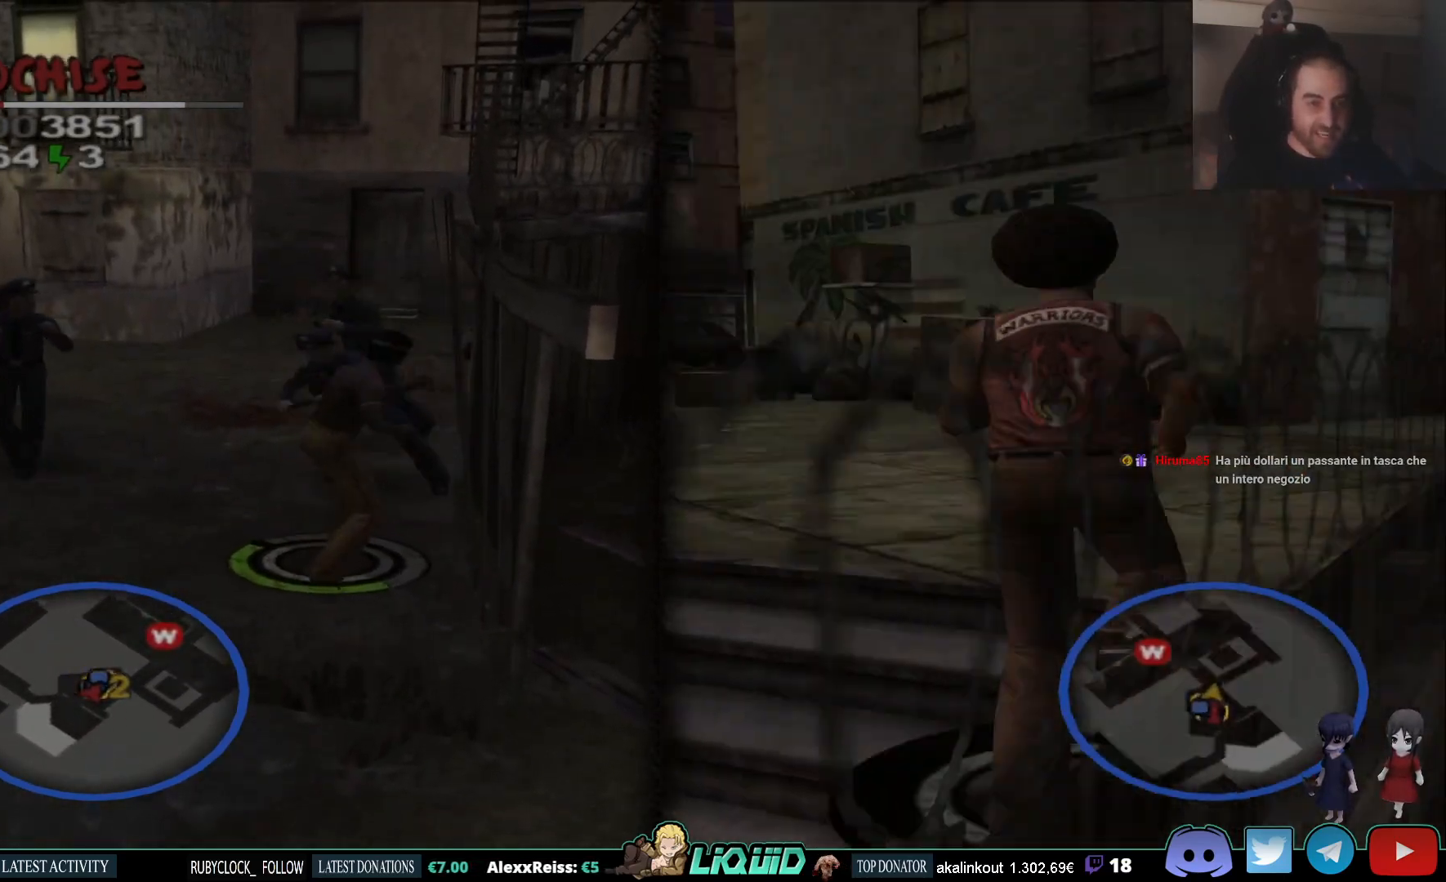
{"buttons": ["L2"], "left_stick": "up", "right_stick": "right", "events": [[467, "right_stick", "right"]]}
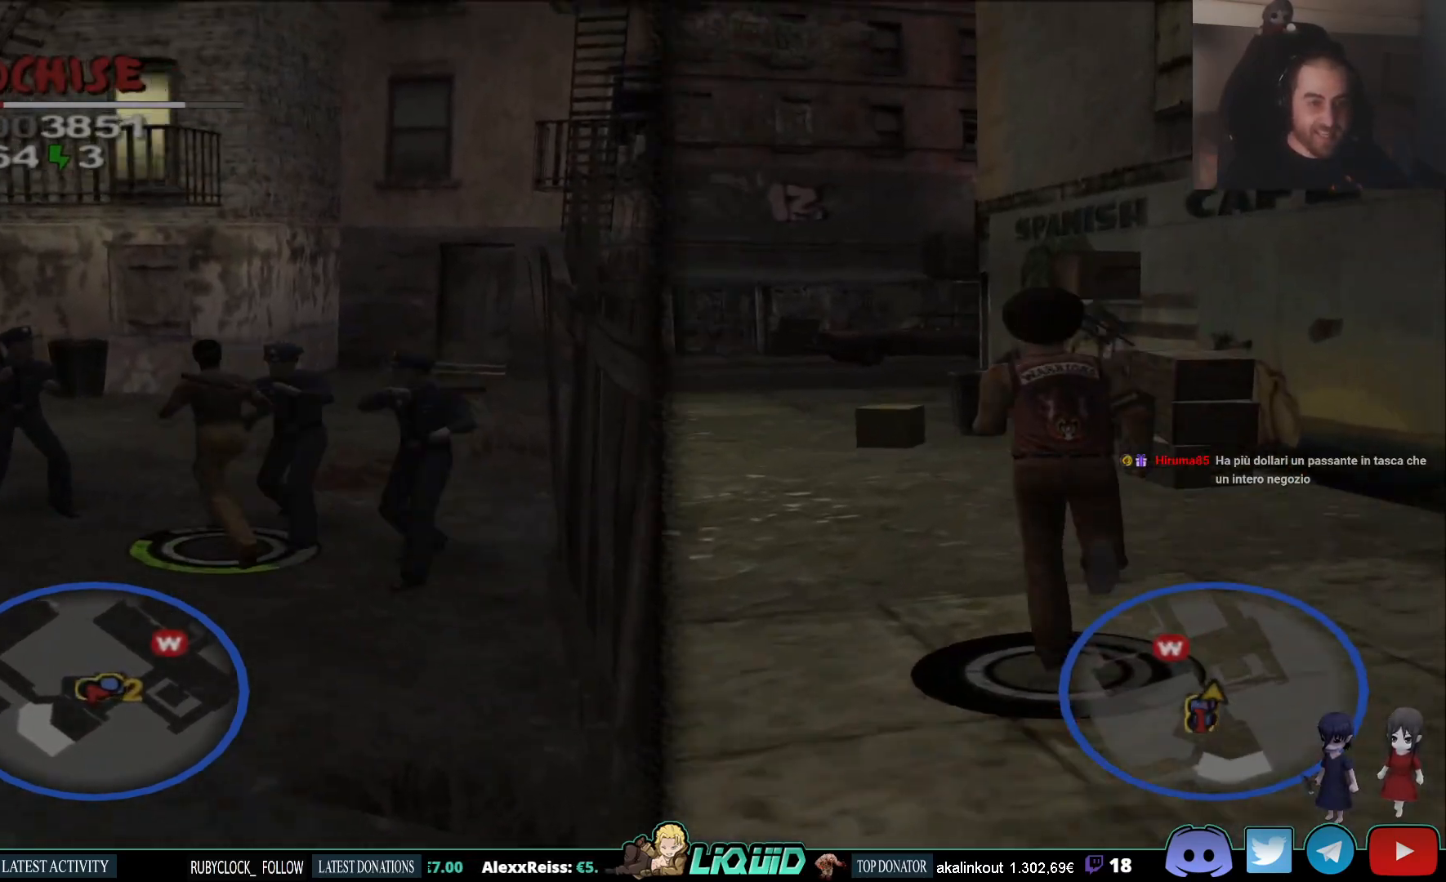
{"buttons": ["L2"], "left_stick": "left", "right_stick": "up-right", "events": [[333, "right_stick", "up-right"], [400, "left_stick", "left"]]}
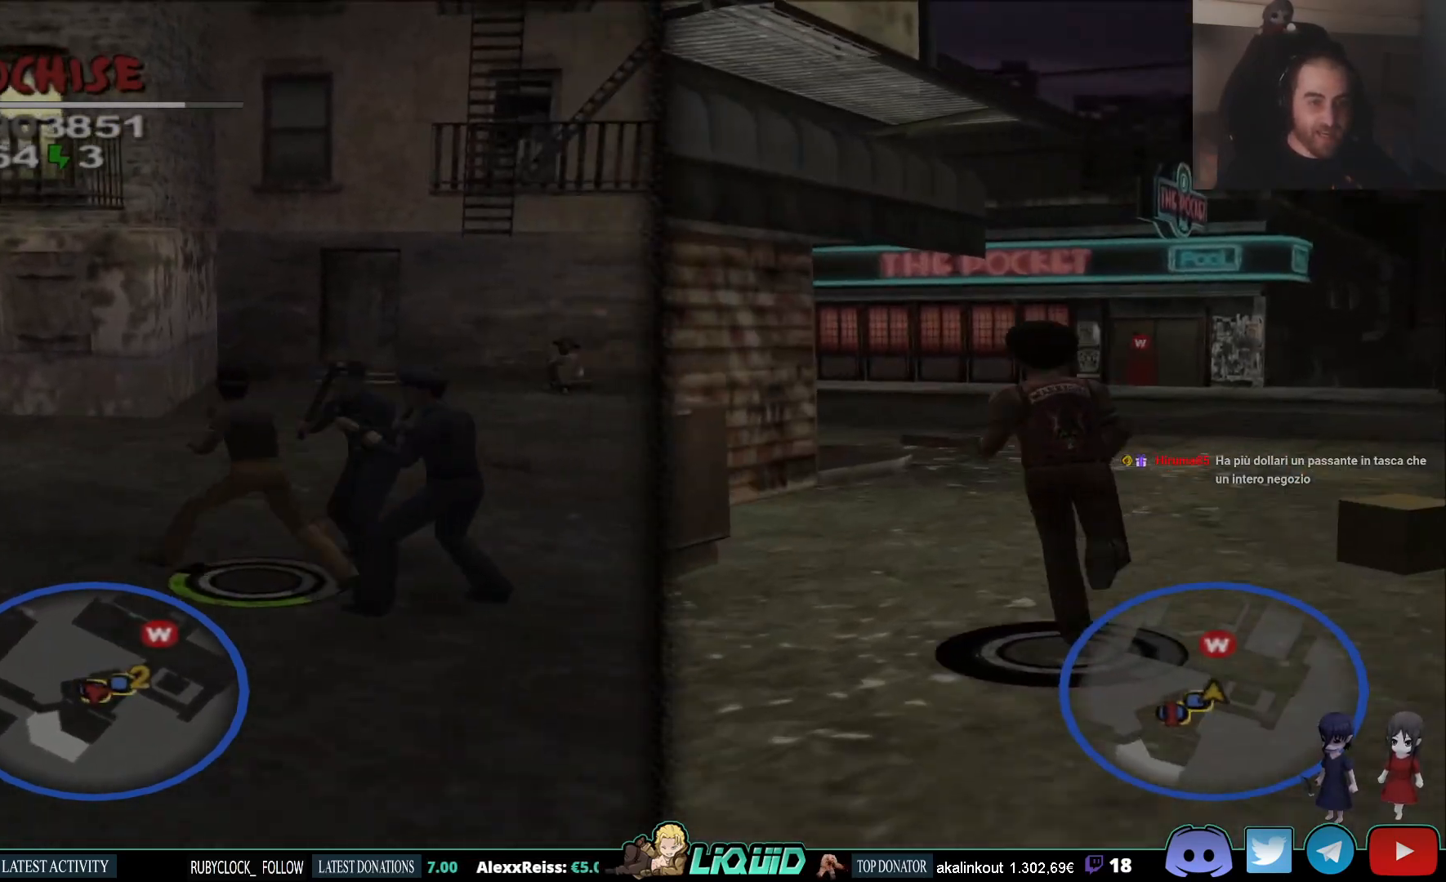
{"buttons": ["L2"], "left_stick": "up-right", "right_stick": "right", "events": [[200, "right_stick", "center"], [217, "left_stick", "up"], [483, "right_stick", "right"], [500, "left_stick", "up-right"]]}
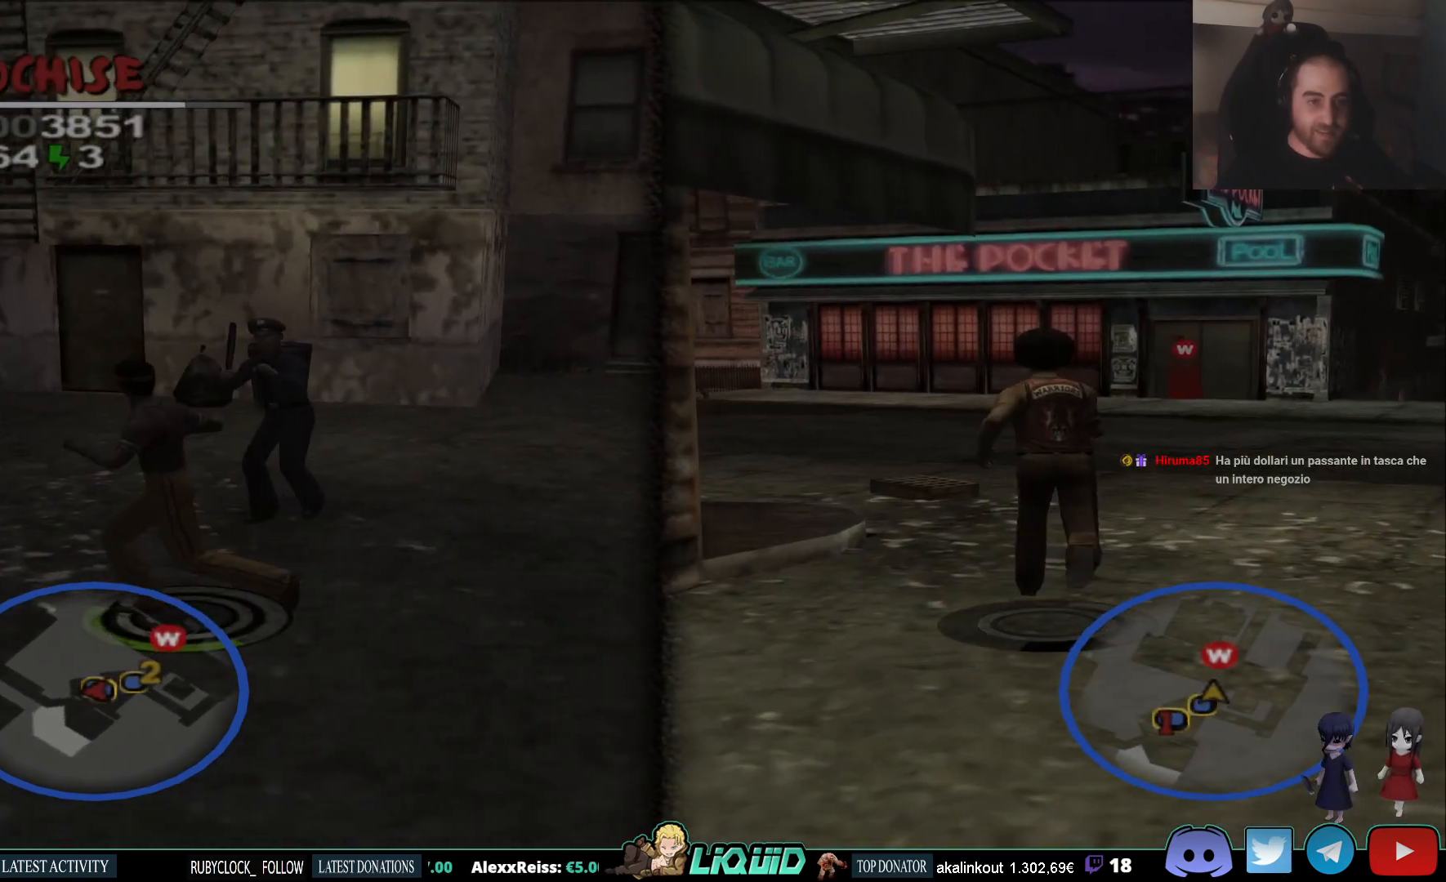
{"buttons": ["L2"], "left_stick": "up", "right_stick": "center", "events": [[217, "left_stick", "up"], [283, "right_stick", "center"]]}
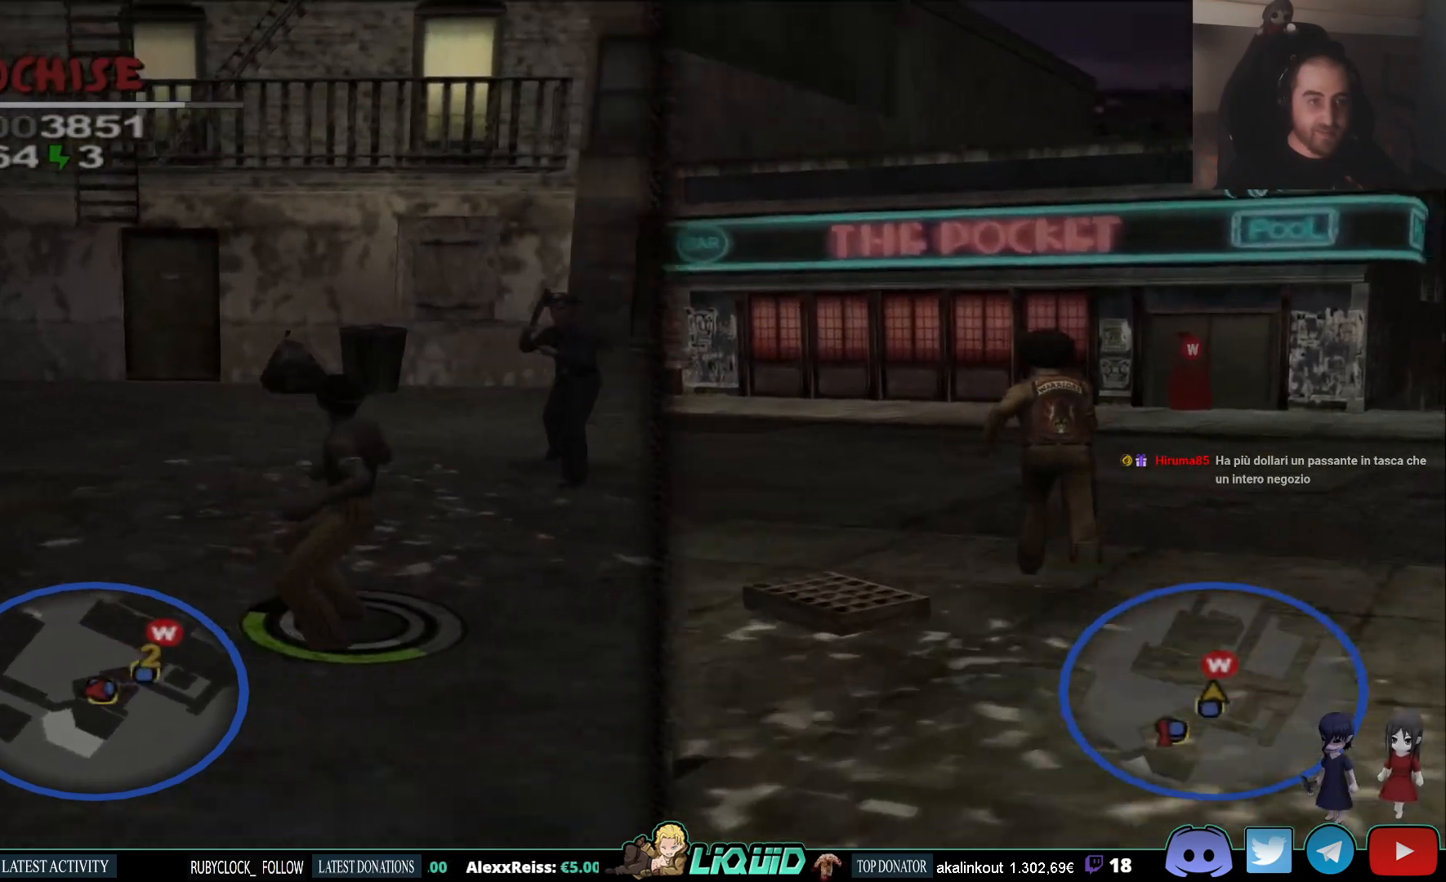
{"buttons": ["L2"], "left_stick": "up-left", "right_stick": "center"}
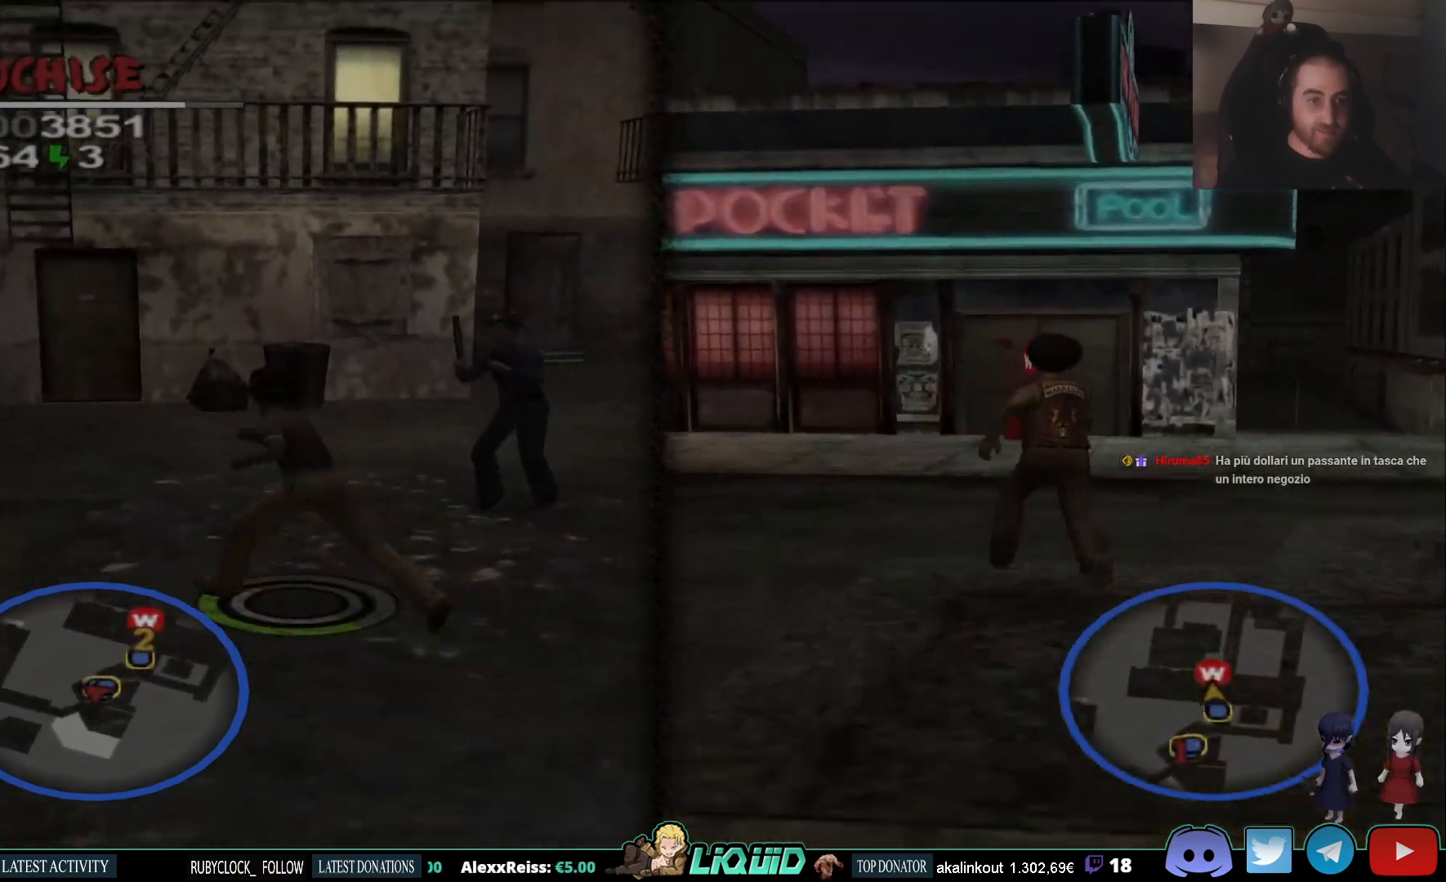
{"buttons": ["L2"], "left_stick": "up", "right_stick": "down-right", "events": [[167, "left_stick", "up"], [167, "right_stick", "down-right"]]}
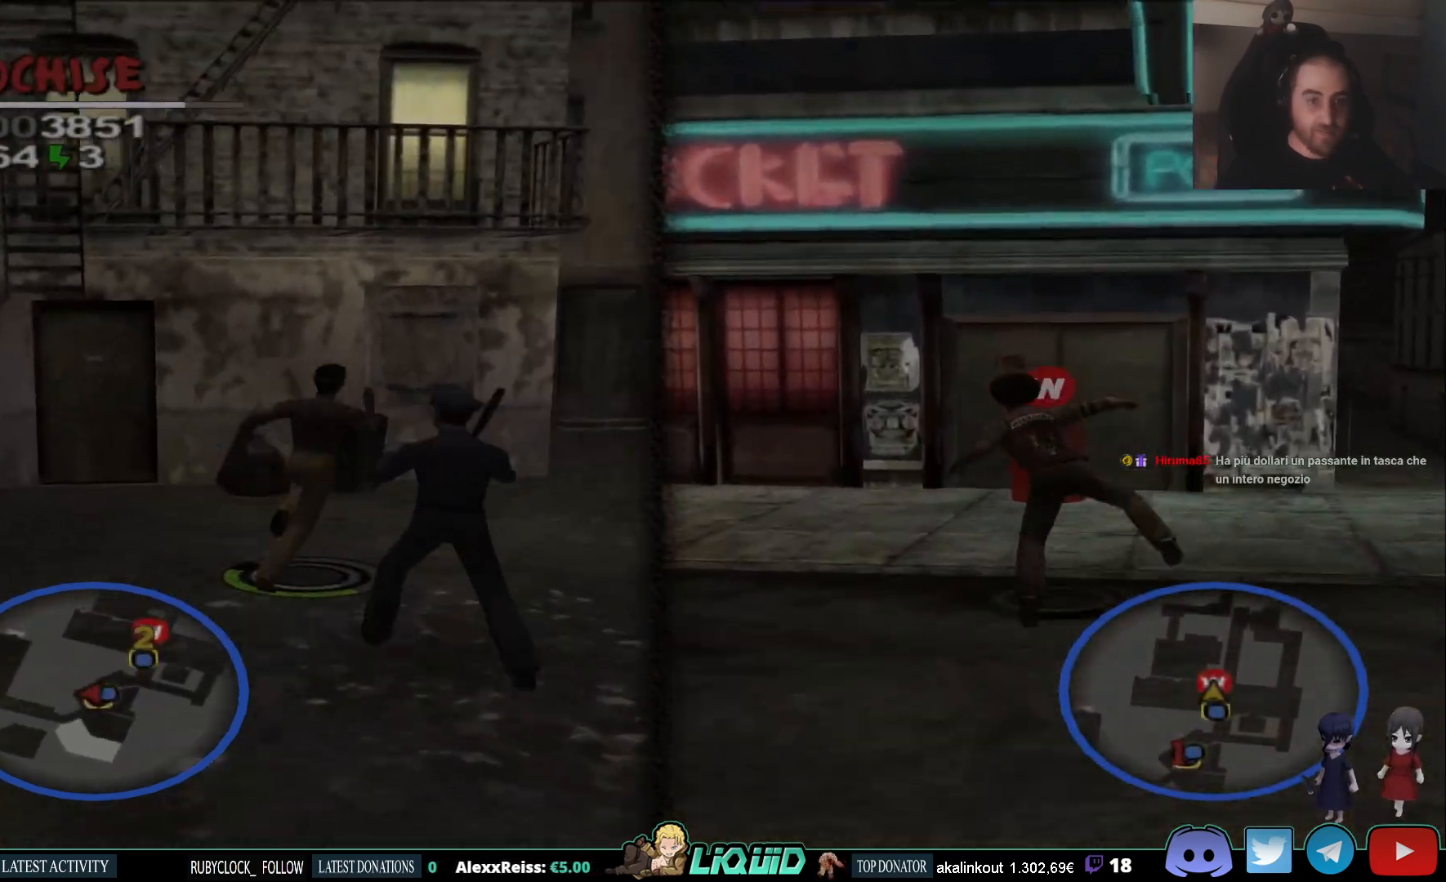
{"buttons": ["L2"], "left_stick": "up", "right_stick": "center", "events": [[183, "right_stick", "center"]]}